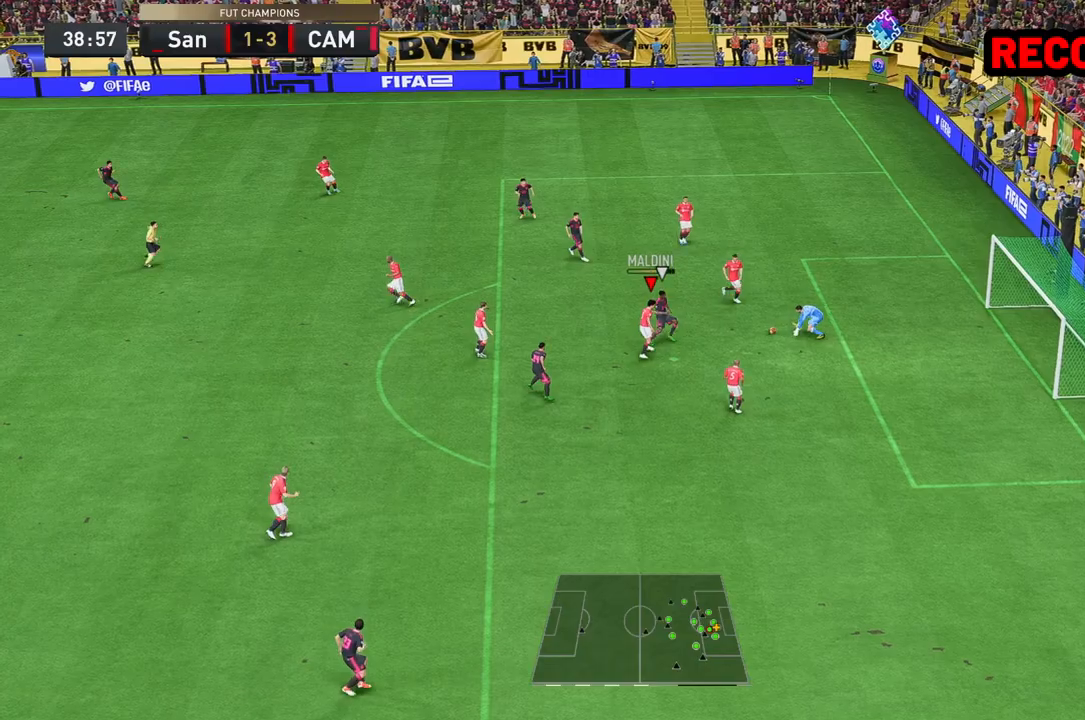
Gameplay with a controller (Xbox layout); each line is a JSON object with the inputs held at the frame after it. "events" lists button and stick changes between this image and that frame as [ms after this image, input, new state], when the widget could be followed in between. Not read: L3 R3.
{"buttons": ["R2"], "left_stick": "down-left", "right_stick": "center", "events": [[467, "R2", "down"]]}
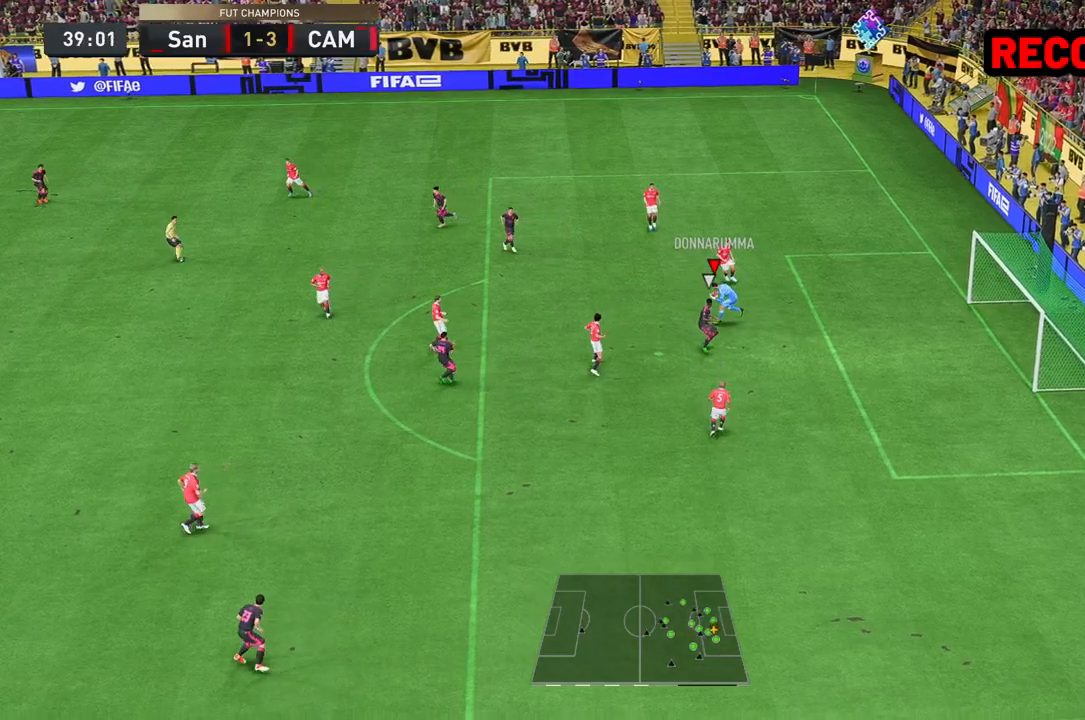
{"buttons": ["A", "R2"], "left_stick": "down-left", "right_stick": "center", "events": [[433, "A", "down"]]}
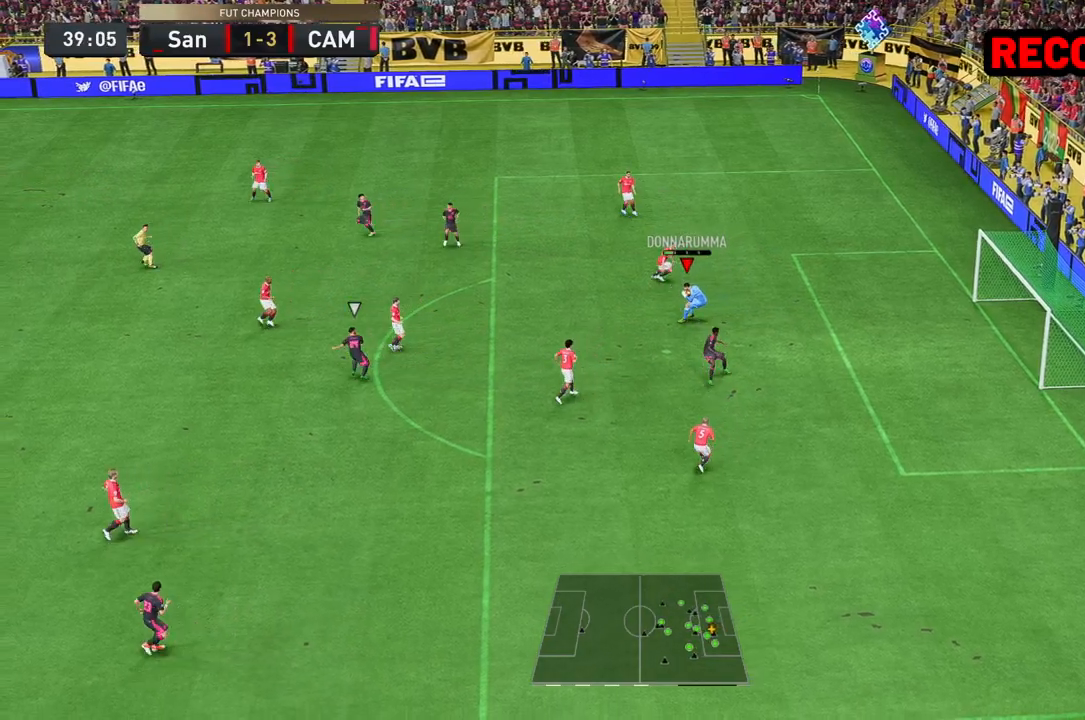
{"buttons": ["A", "R2"], "left_stick": "up-left", "right_stick": "center", "events": [[100, "left_stick", "up-left"]]}
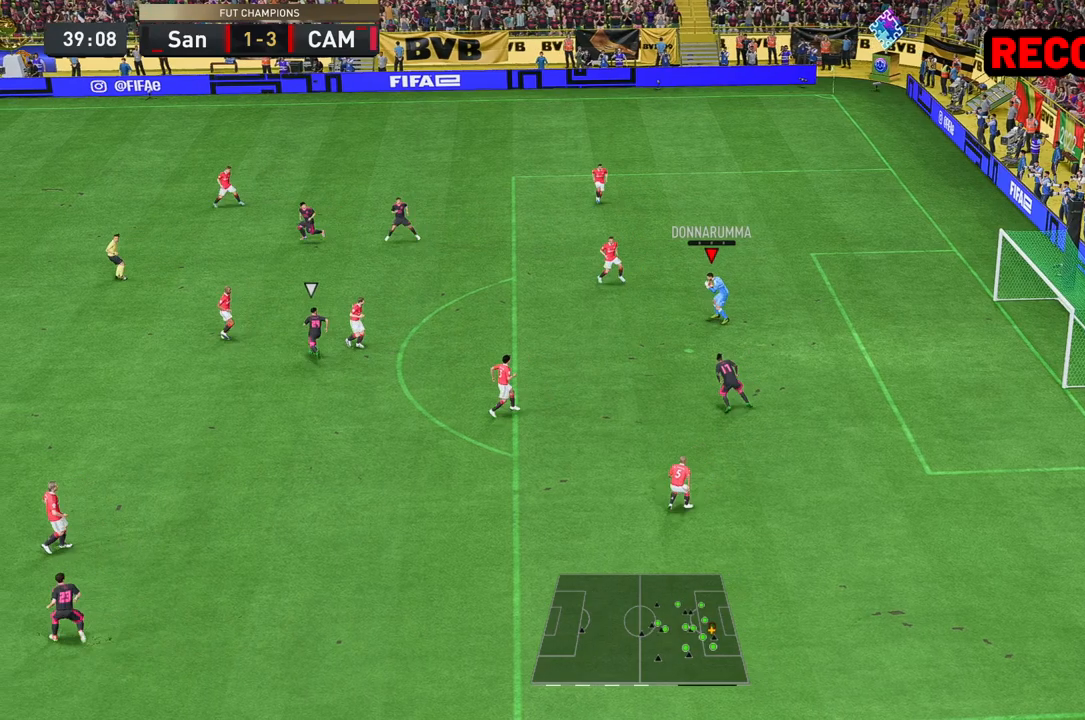
{"buttons": ["A", "R2"], "left_stick": "up", "right_stick": "center", "events": [[200, "left_stick", "up"]]}
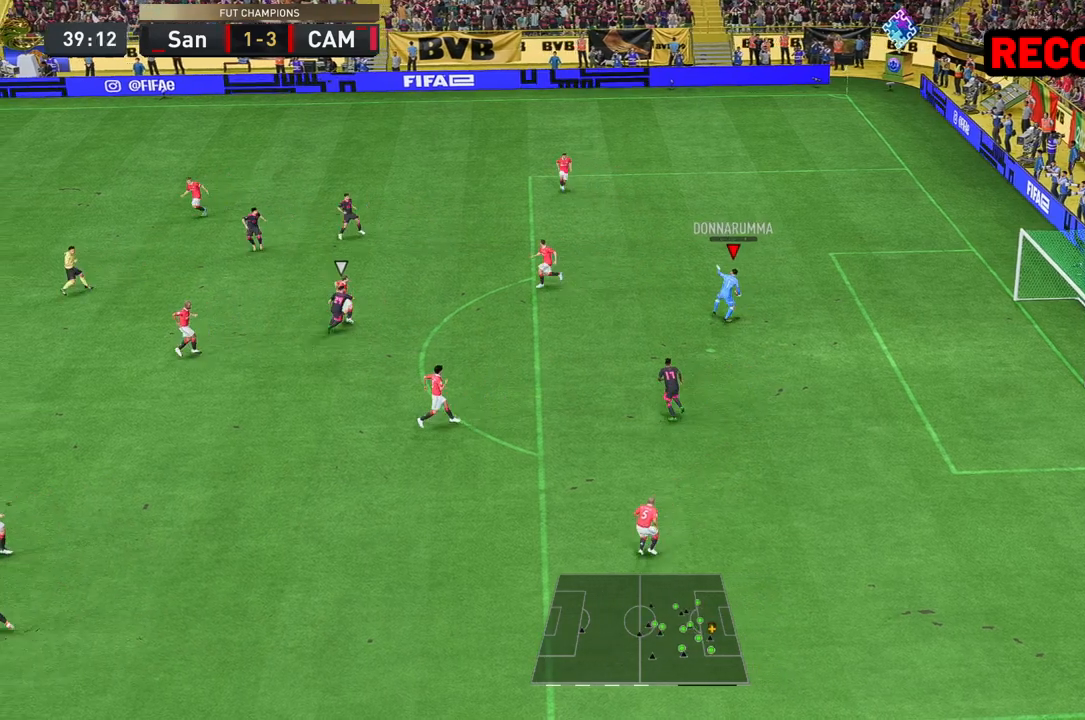
{"buttons": [], "left_stick": "center", "right_stick": "center", "events": [[200, "A", "up"], [200, "left_stick", "center"], [267, "R2", "up"]]}
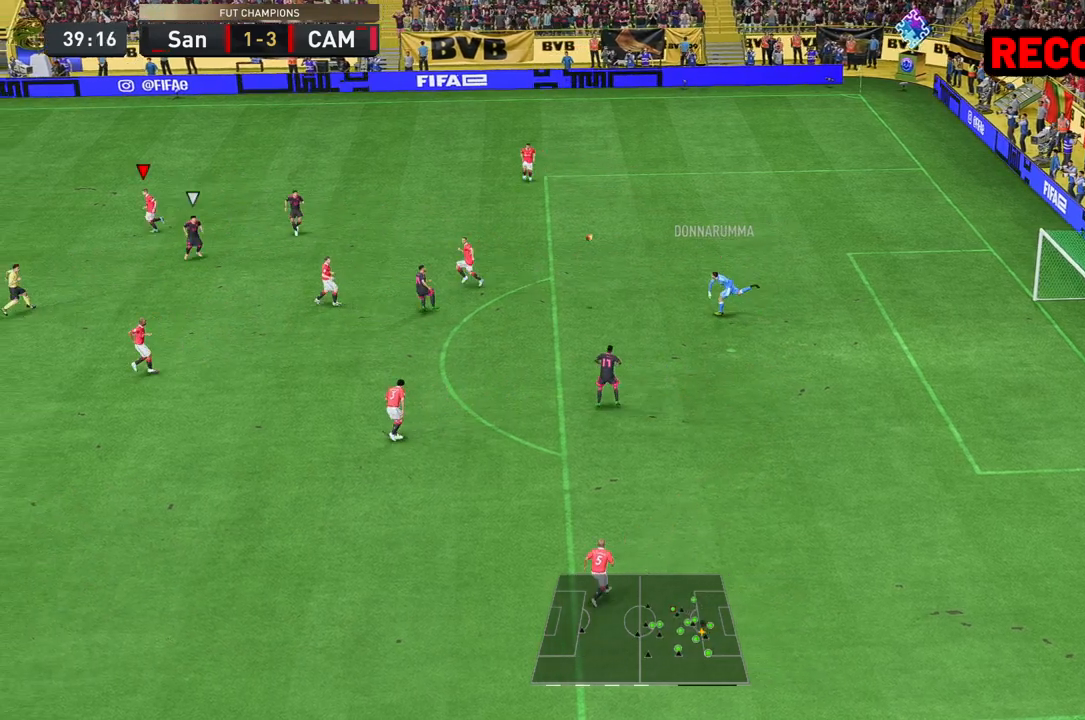
{"buttons": ["L2", "R2"], "left_stick": "left", "right_stick": "center", "events": [[50, "left_stick", "down-right"], [200, "L2", "down"], [200, "R2", "down"], [217, "left_stick", "left"]]}
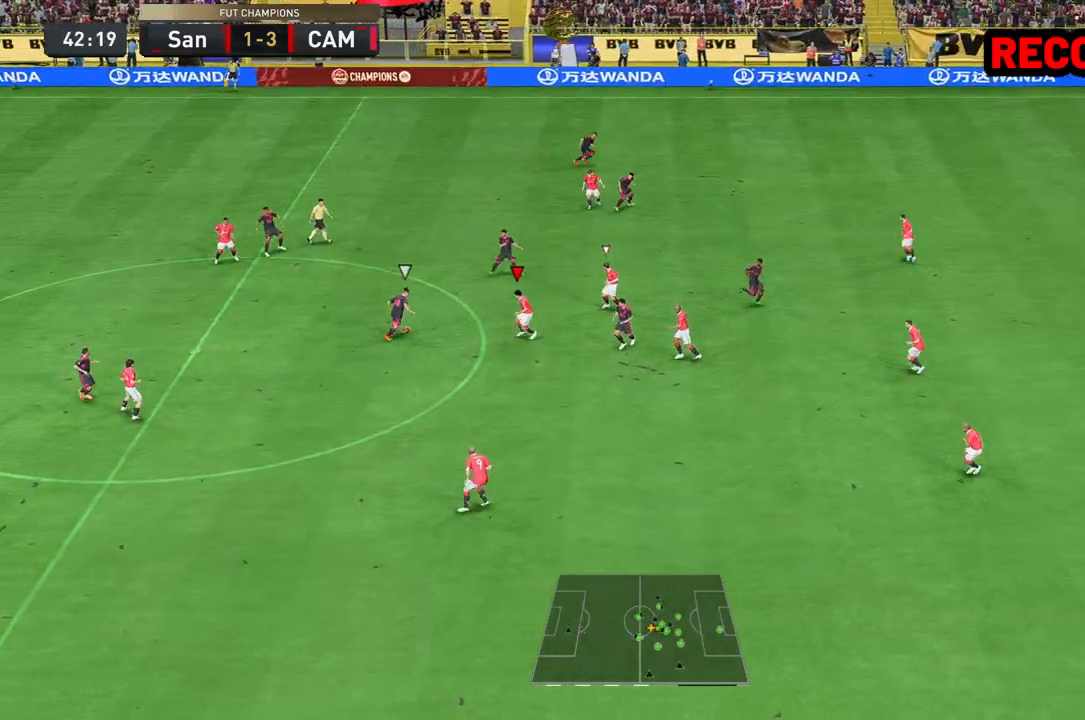
{"buttons": ["L2", "R2"], "left_stick": "up", "right_stick": "center", "events": [[317, "left_stick", "up"]]}
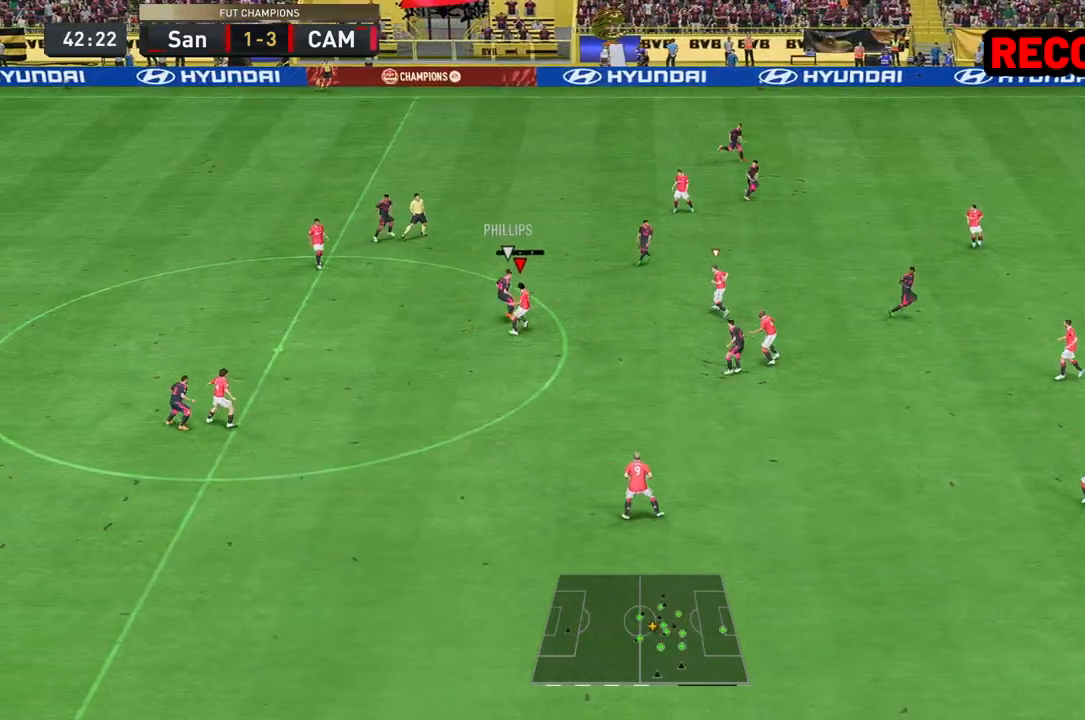
{"buttons": ["R2"], "left_stick": "up", "right_stick": "center", "events": [[183, "L2", "up"]]}
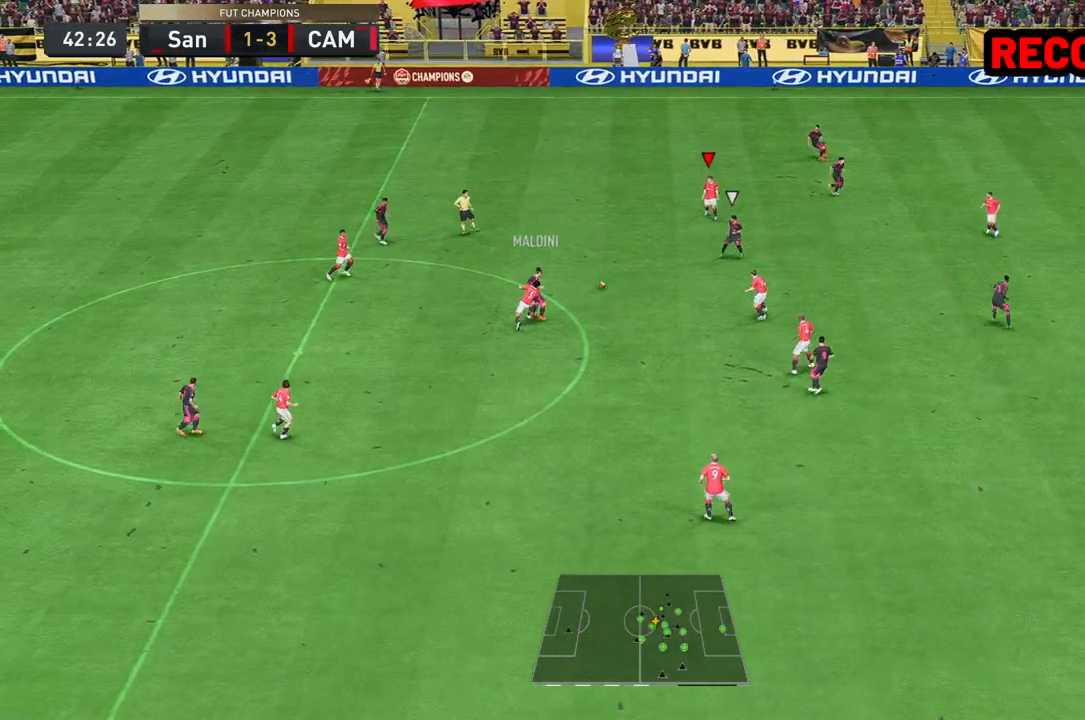
{"buttons": ["R2"], "left_stick": "down-left", "right_stick": "center"}
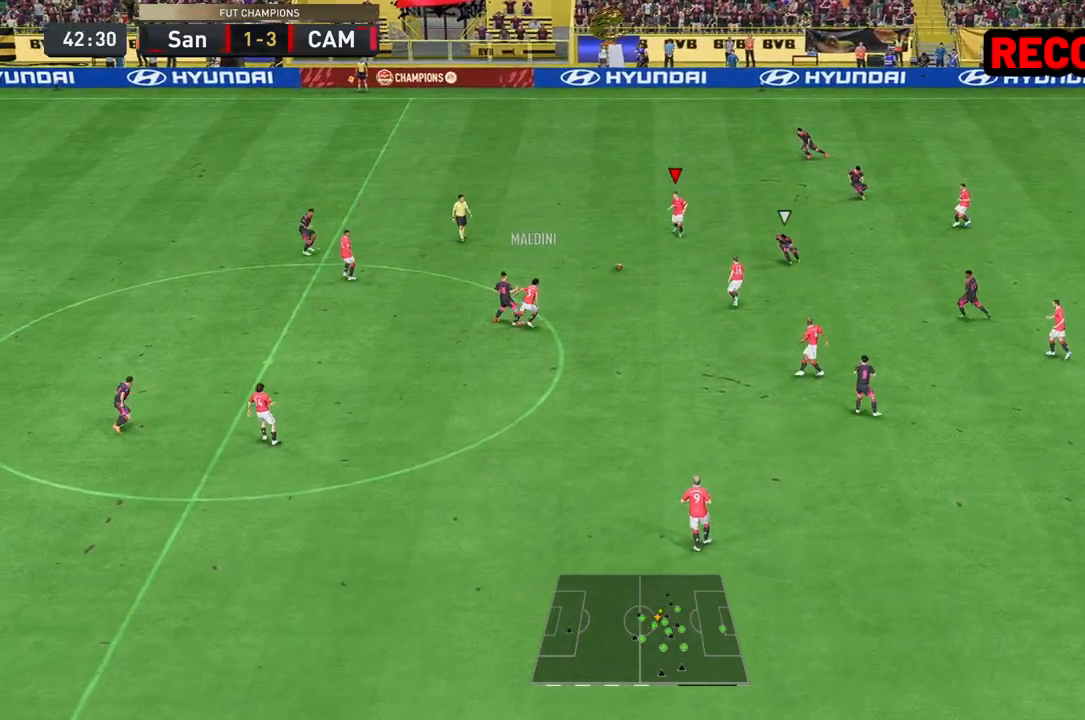
{"buttons": [], "left_stick": "down", "right_stick": "center", "events": [[67, "left_stick", "down"], [100, "A", "down"], [100, "R2", "up"], [367, "A", "up"]]}
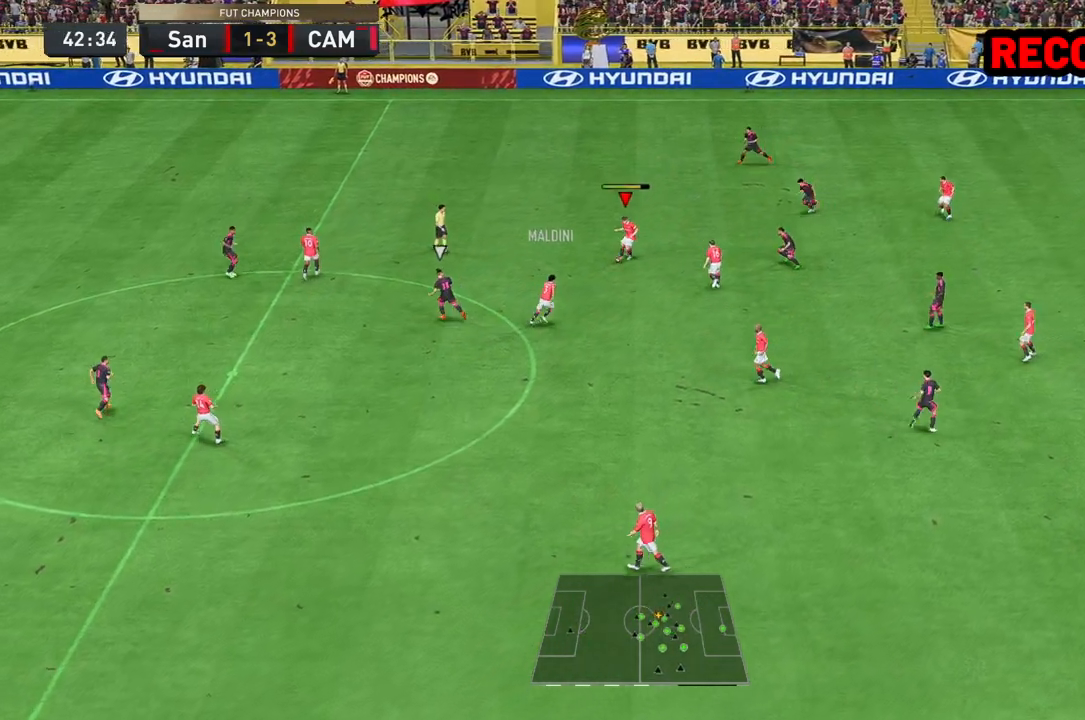
{"buttons": [], "left_stick": "left", "right_stick": "center", "events": [[150, "left_stick", "center"], [400, "left_stick", "left"]]}
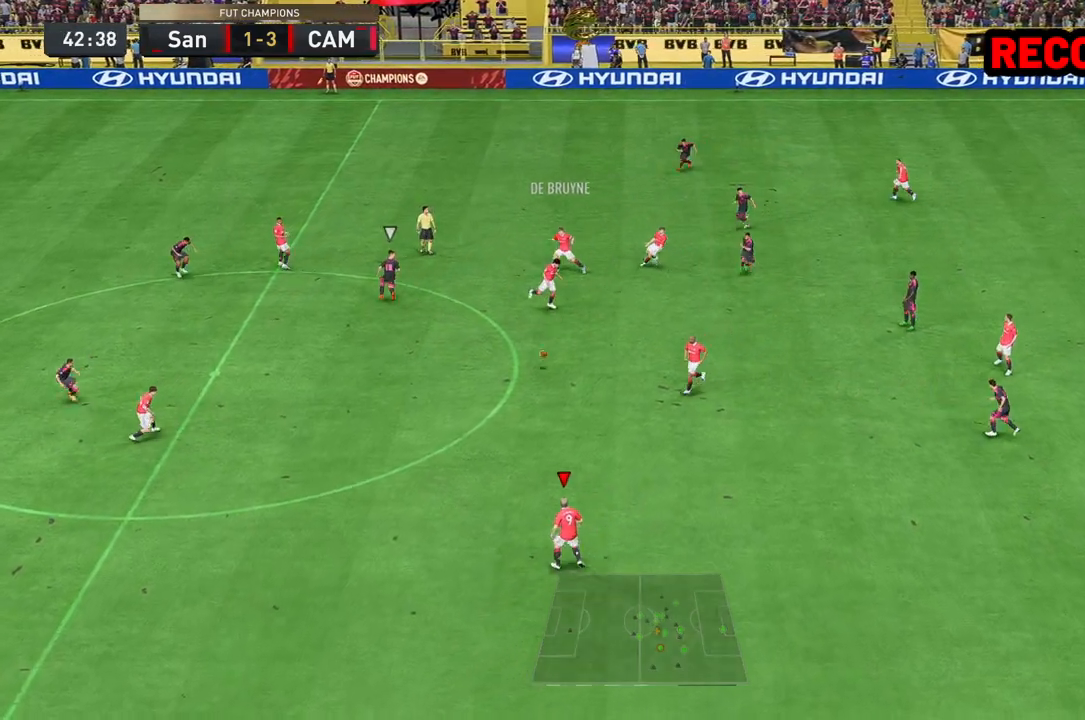
{"buttons": [], "left_stick": "left", "right_stick": "center", "events": []}
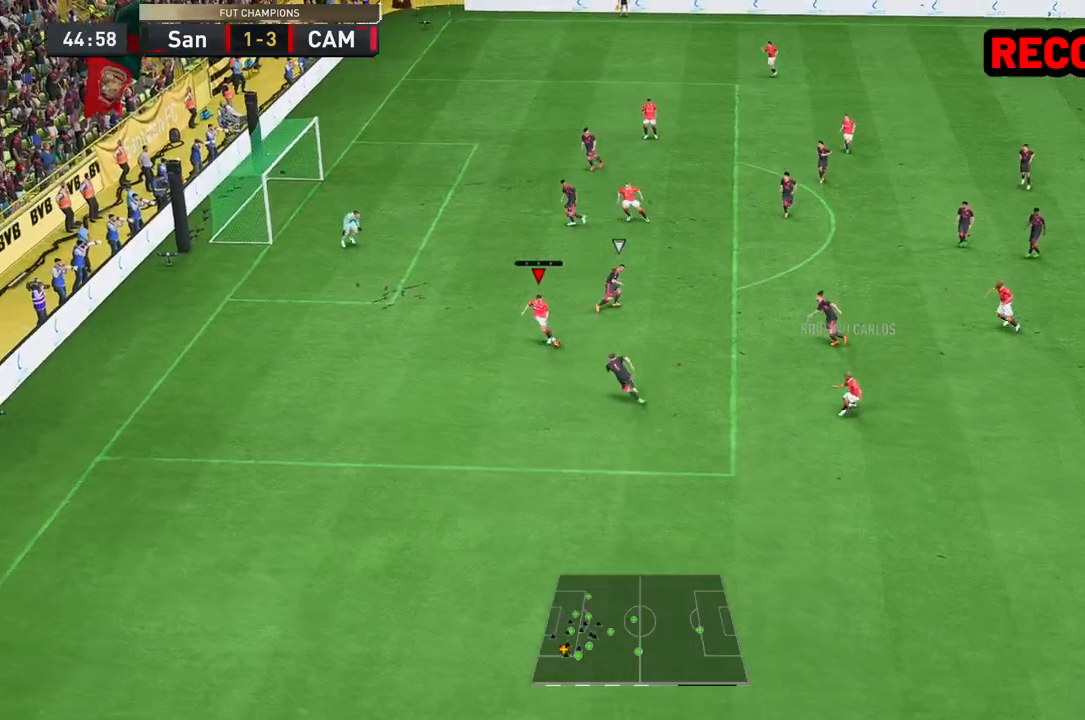
{"buttons": [], "left_stick": "up-left", "right_stick": "center", "events": [[350, "left_stick", "up-left"]]}
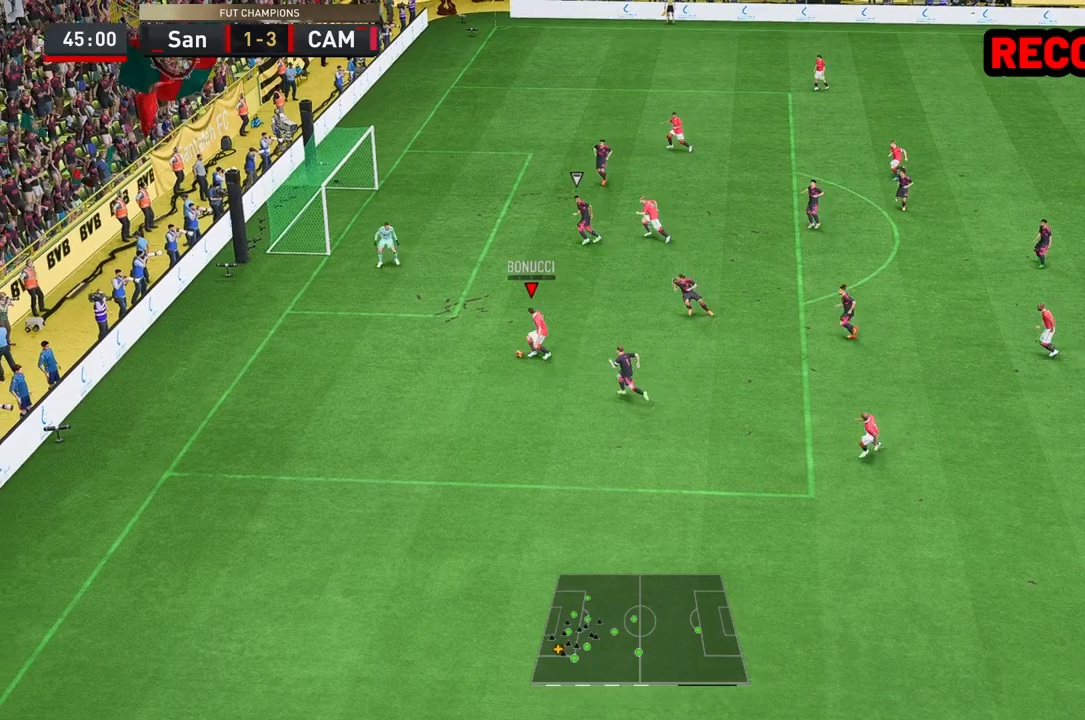
{"buttons": ["B", "R1"], "left_stick": "up", "right_stick": "center", "events": [[17, "left_stick", "up"], [383, "B", "down"], [383, "R1", "down"]]}